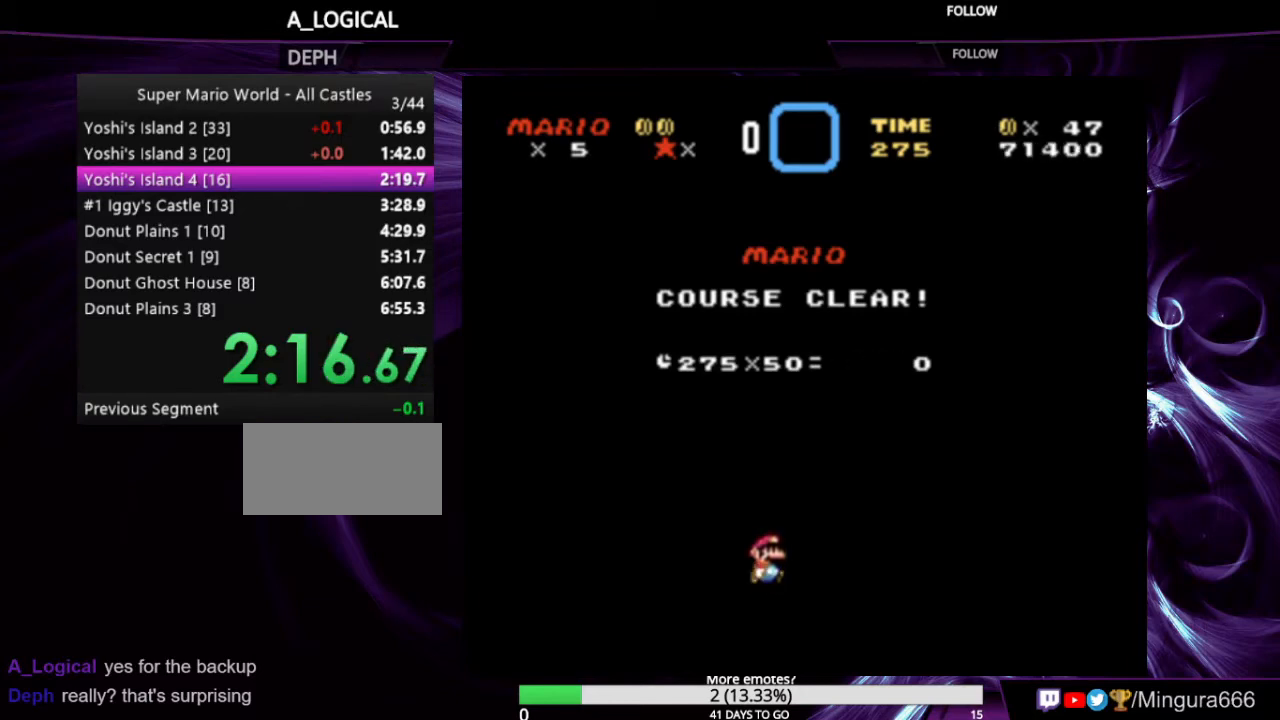
Gameplay with a controller (Nintendo layout); each line is a JSON object with the inputs held at the frame after it. "events" lists button and stick changes between this image and that frame as [ms after this image, input, new state], when the widget could be followed in between. Not read: L1 L3 R1 R3.
{"buttons": ["A", "B"], "events": [[500, "A", "down"], [500, "B", "down"]]}
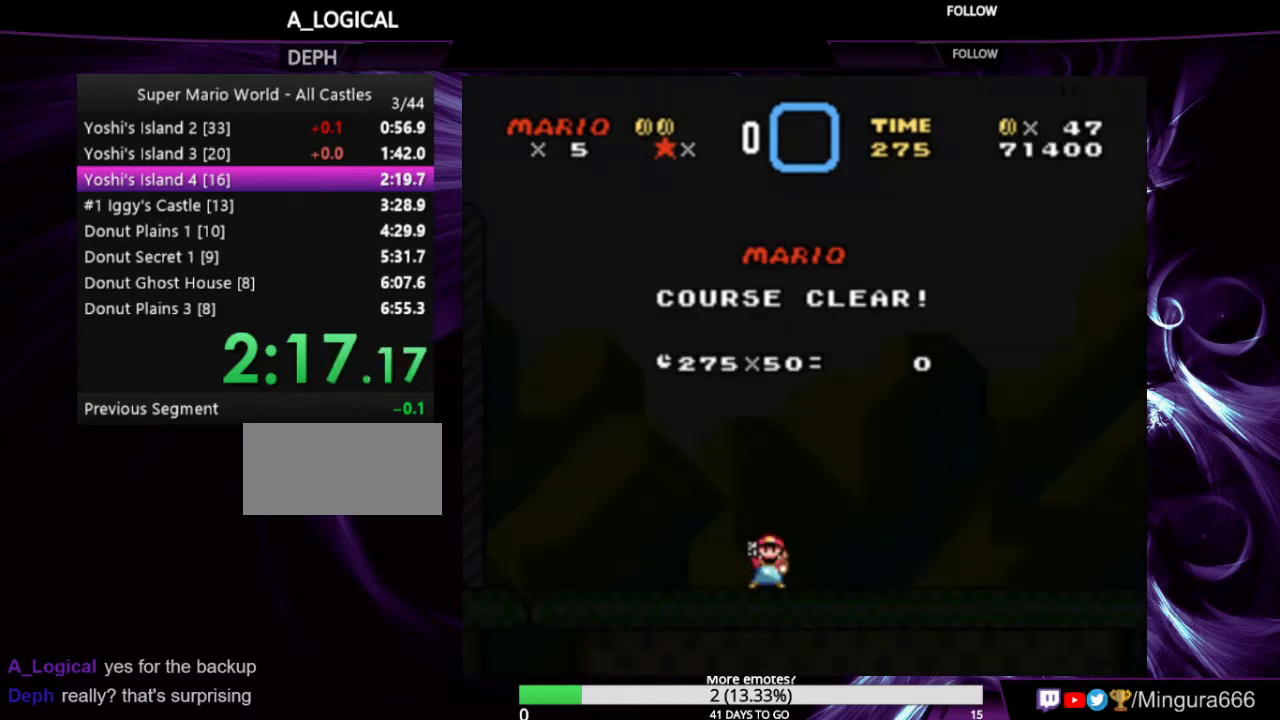
{"buttons": [], "events": [[167, "A", "up"], [167, "B", "up"]]}
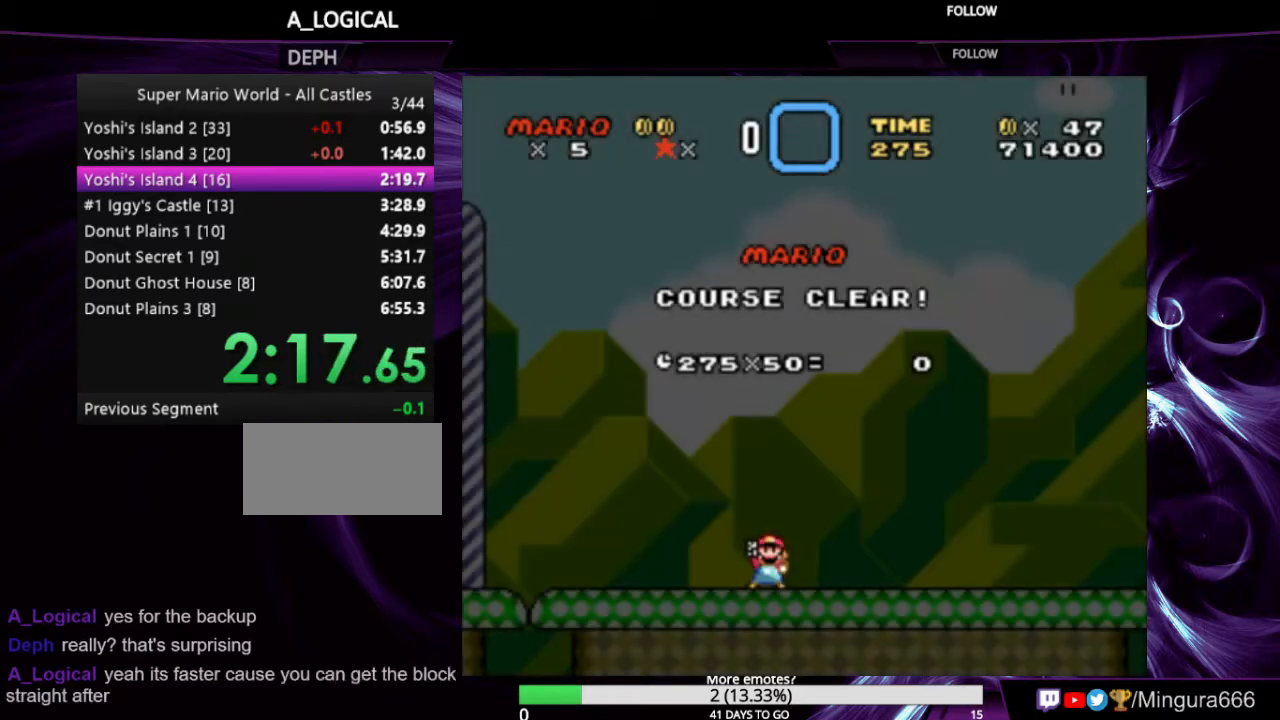
{"buttons": [], "events": [[167, "A", "down"], [200, "B", "down"], [267, "A", "up"], [300, "B", "up"]]}
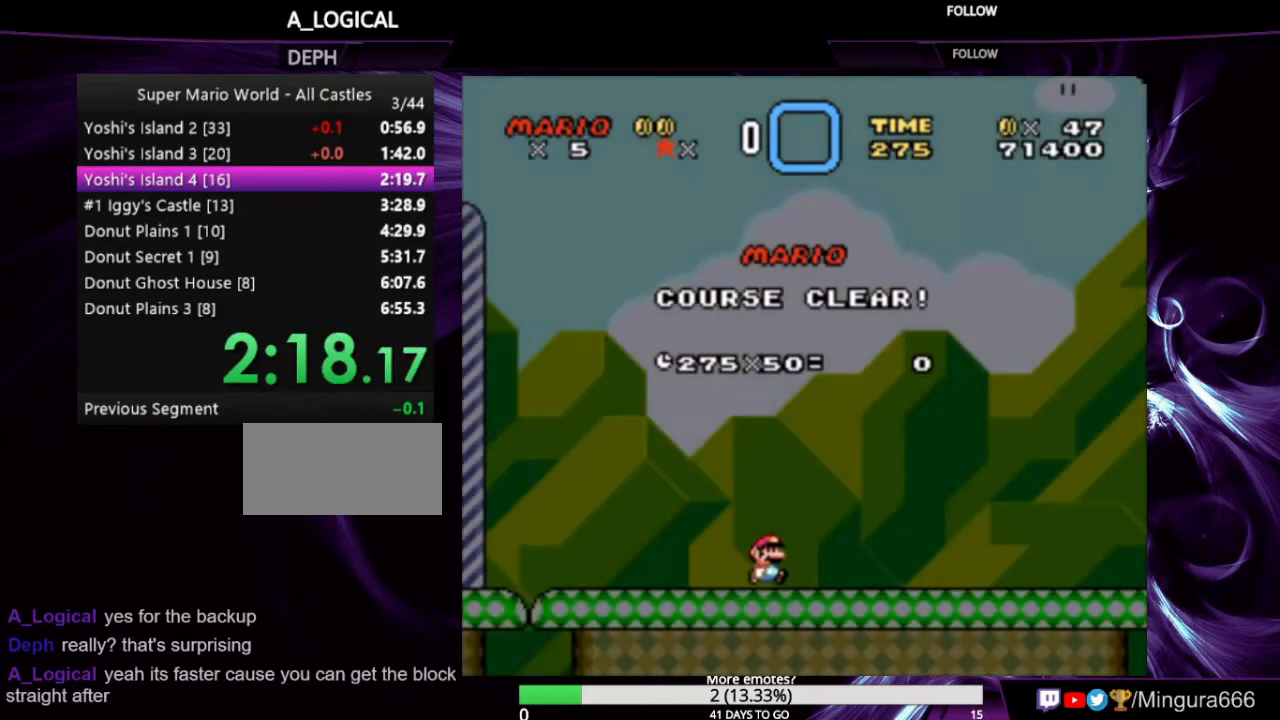
{"buttons": [], "events": []}
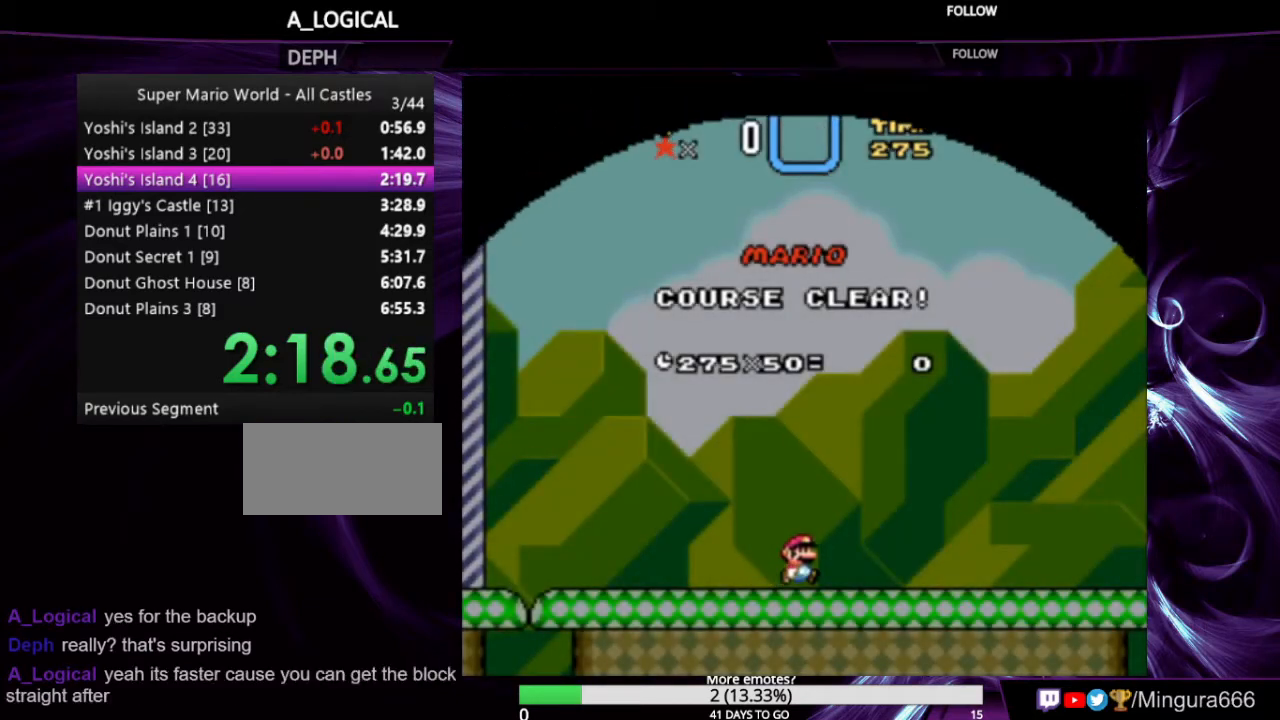
{"buttons": [], "events": []}
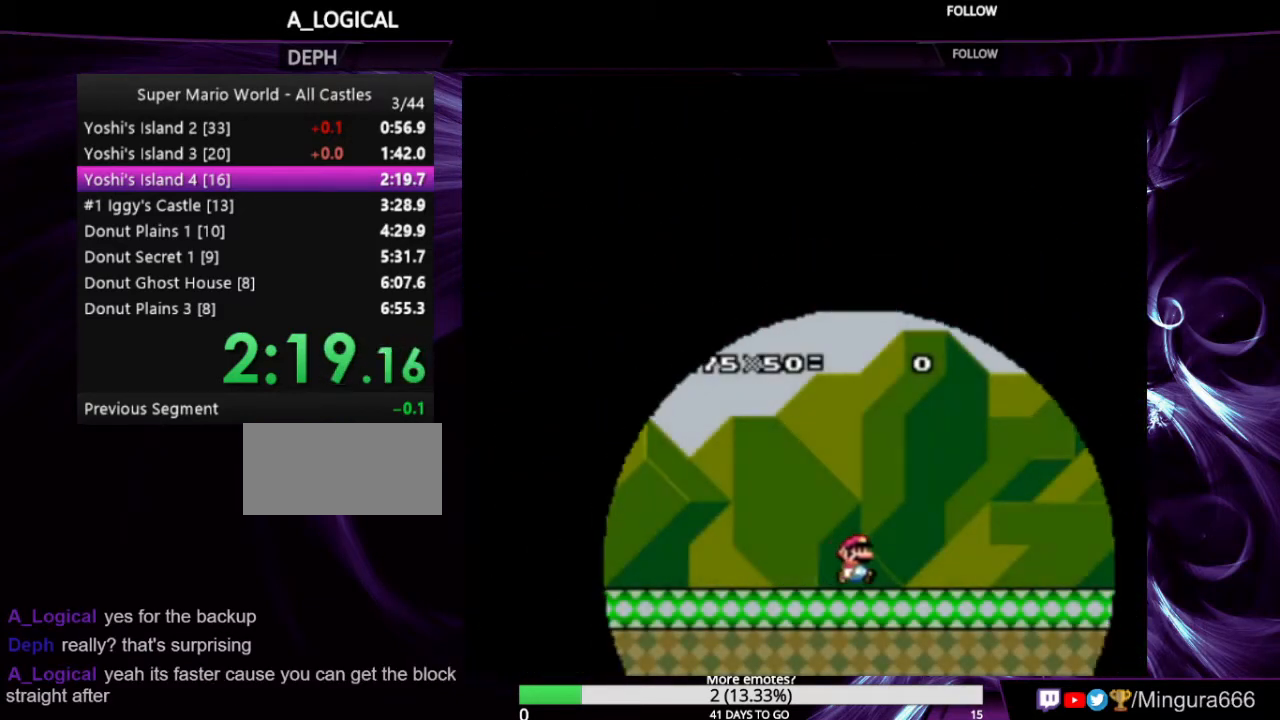
{"buttons": [], "events": []}
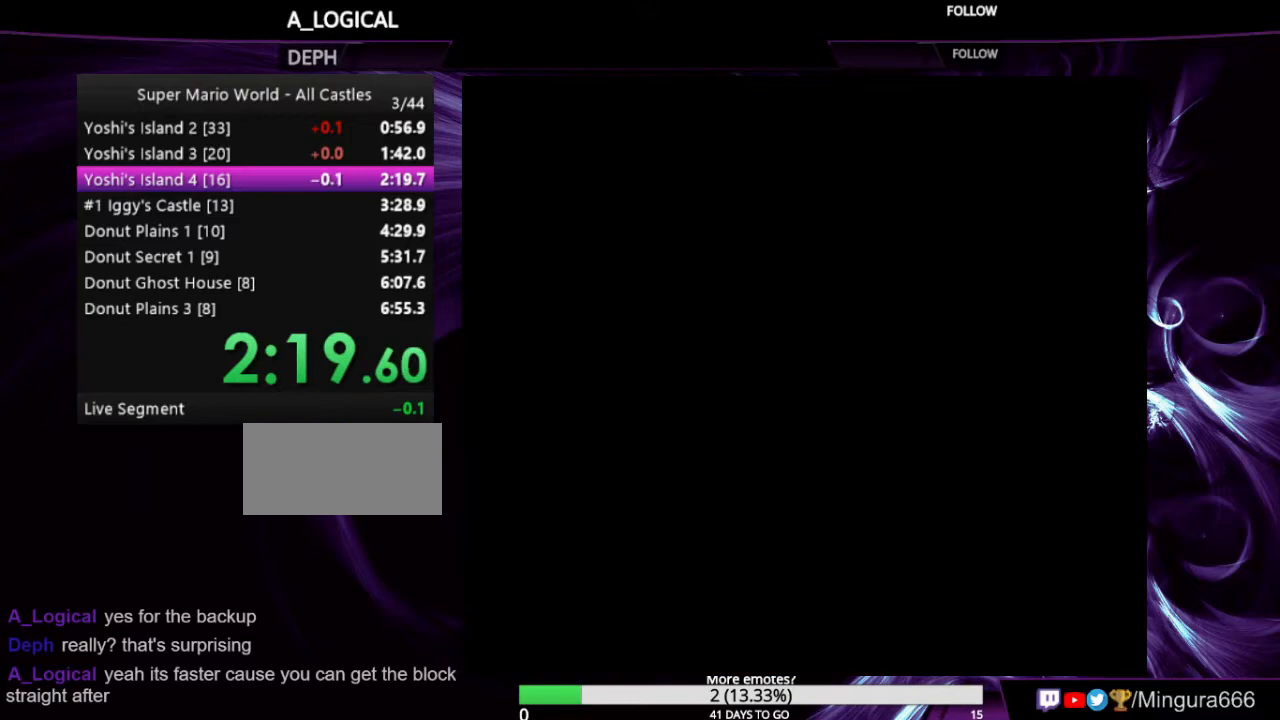
{"buttons": ["A", "B"], "events": [[400, "A", "down"], [400, "B", "down"]]}
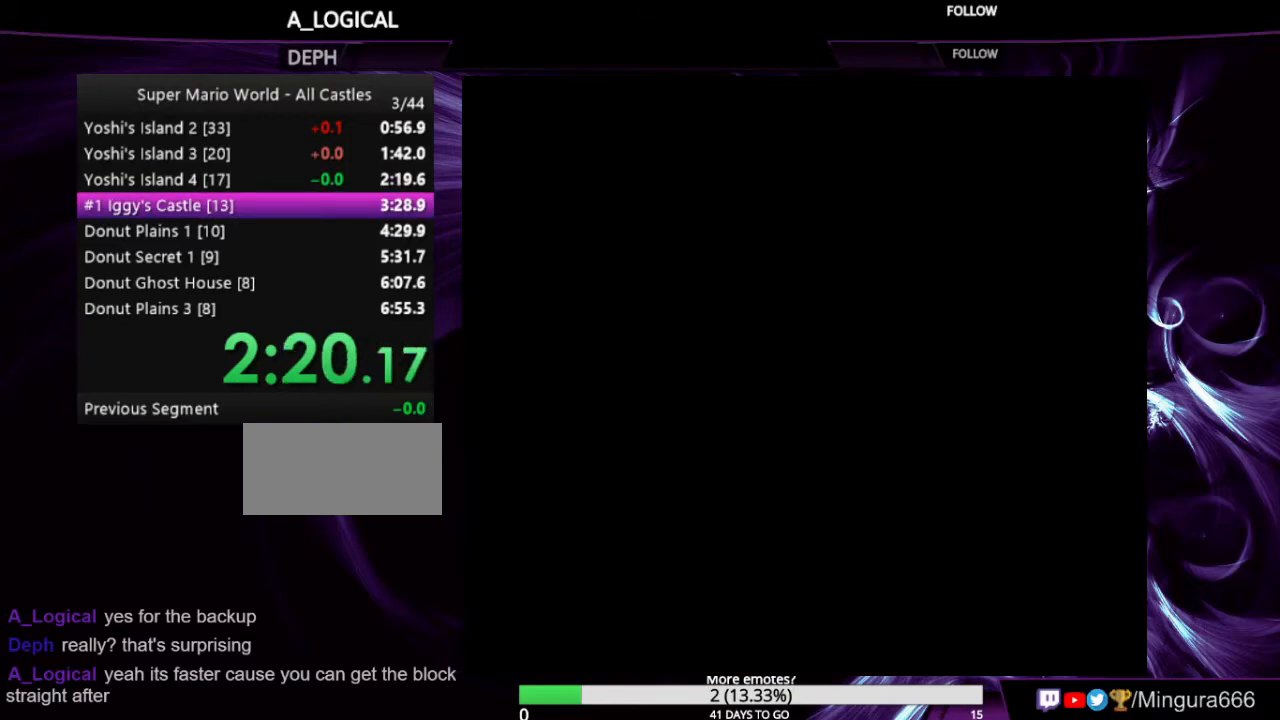
{"buttons": [], "events": [[133, "A", "up"], [167, "B", "up"]]}
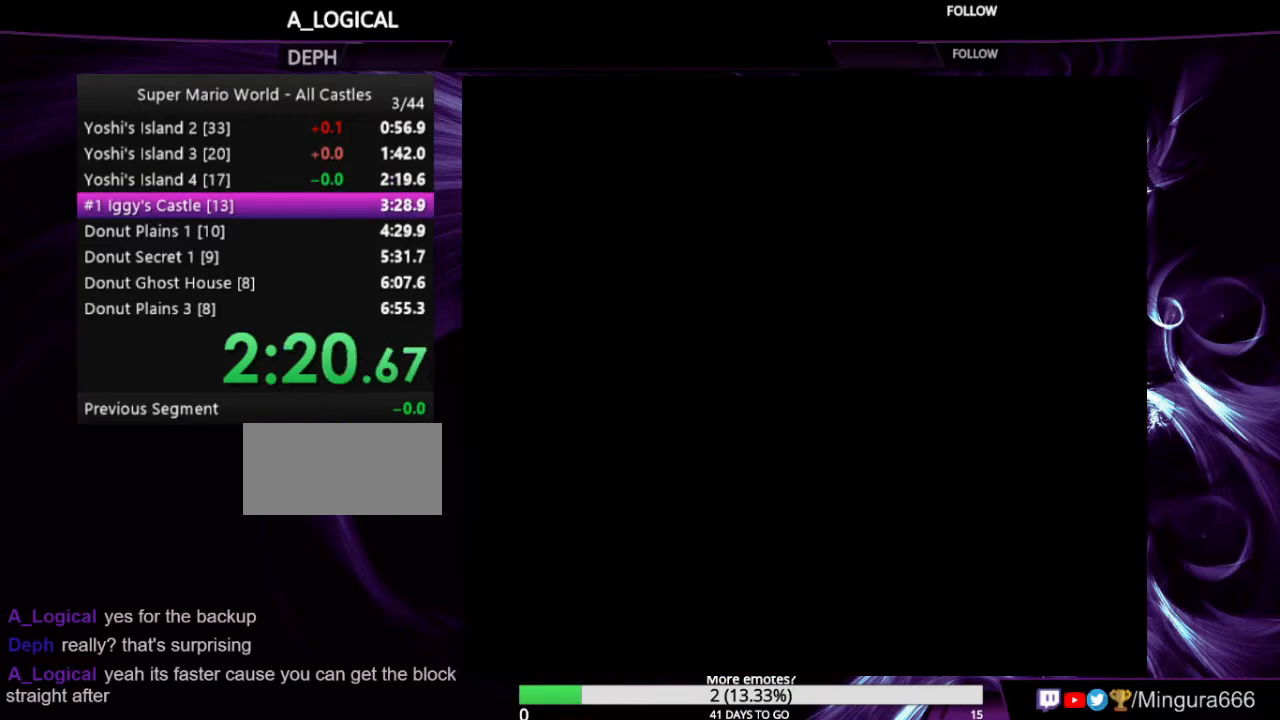
{"buttons": [], "events": [[300, "A", "down"], [300, "B", "down"], [500, "A", "up"], [500, "B", "up"]]}
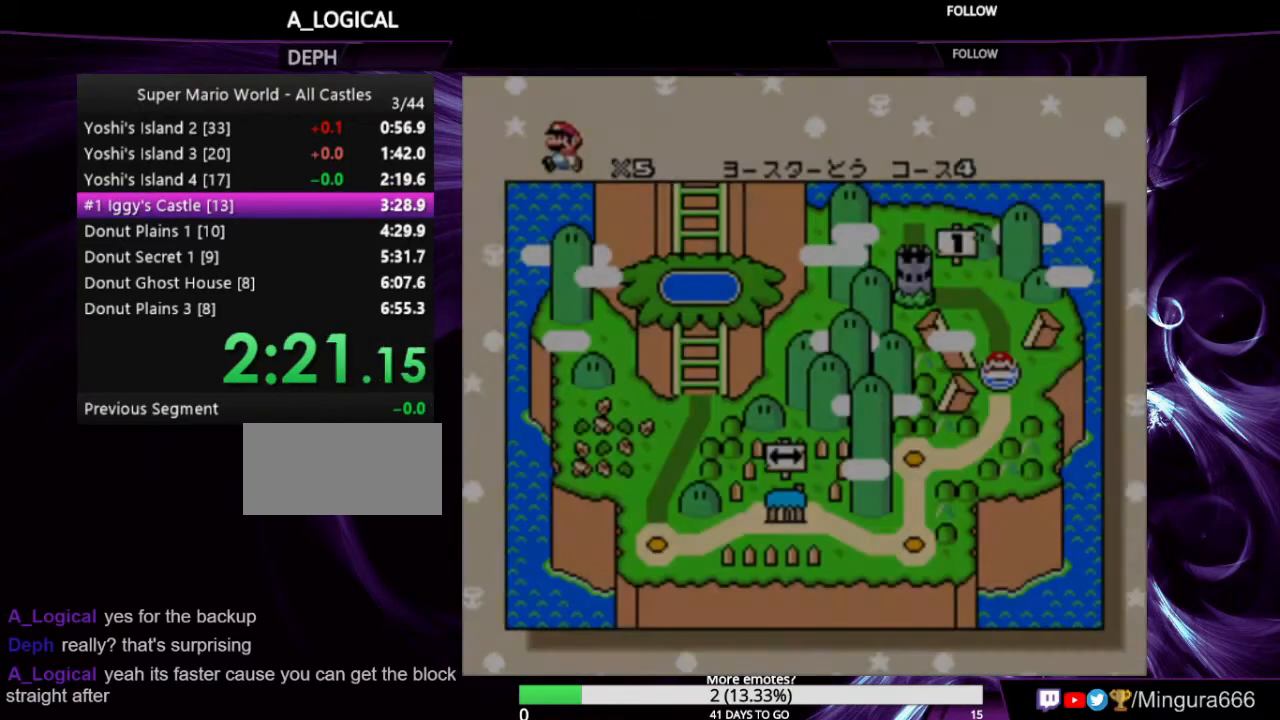
{"buttons": [], "events": [[67, "A", "down"], [67, "B", "down"], [200, "A", "up"], [200, "B", "up"], [300, "A", "down"], [300, "B", "down"], [333, "A", "up"], [400, "B", "up"]]}
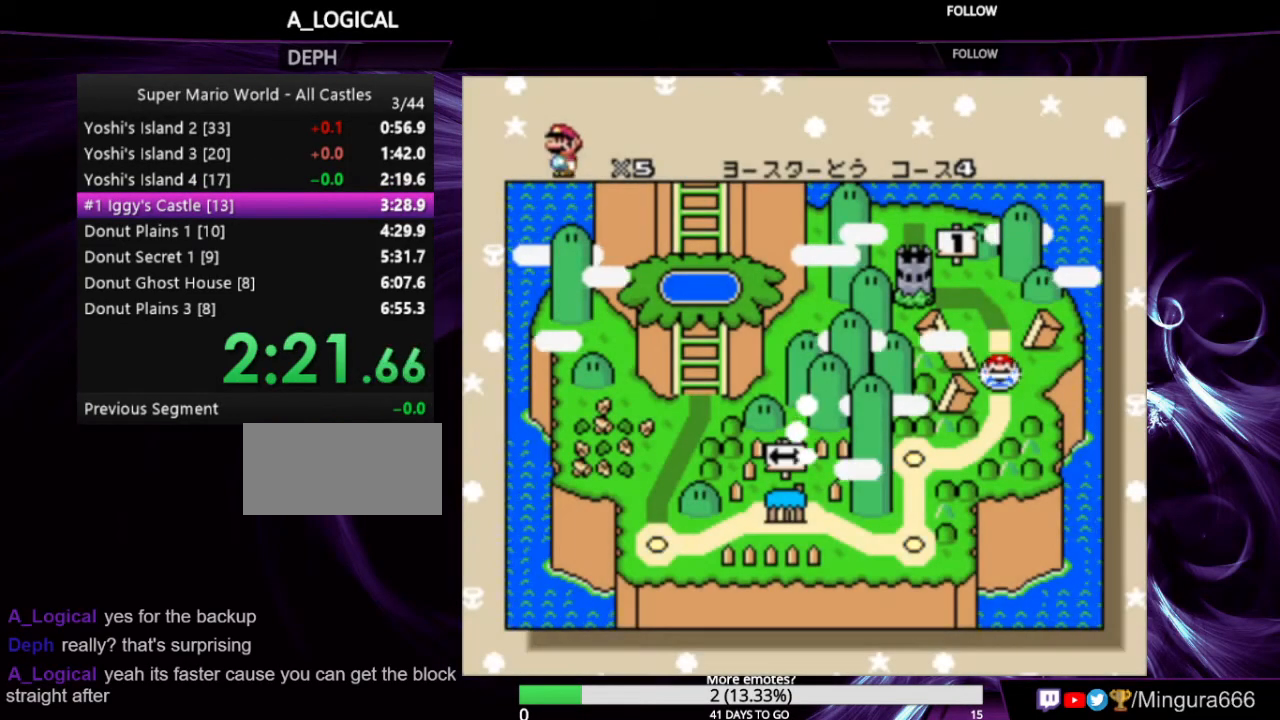
{"buttons": [], "events": [[100, "A", "down"], [100, "B", "down"], [200, "B", "up"], [233, "A", "up"], [267, "A", "down"], [300, "B", "down"], [333, "A", "up"], [333, "B", "up"], [433, "A", "down"], [433, "B", "down"], [500, "A", "up"], [500, "B", "up"]]}
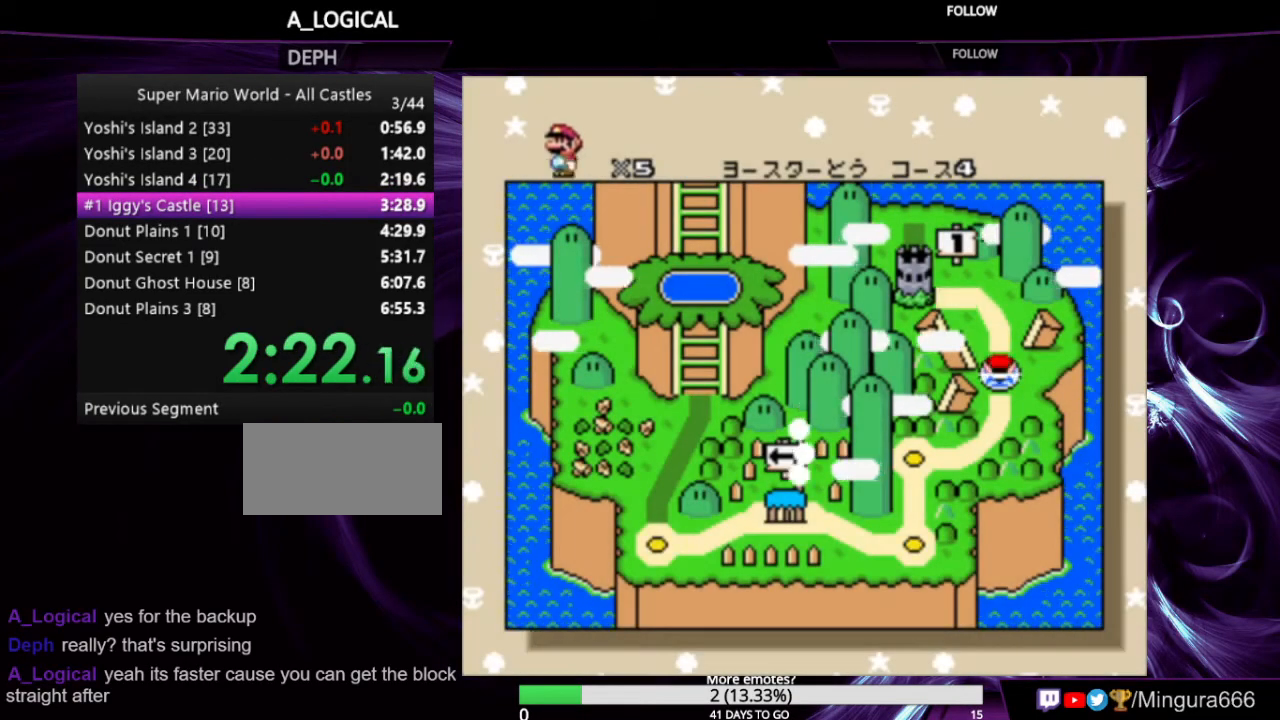
{"buttons": ["A", "B"], "events": [[67, "A", "down"], [100, "B", "down"], [133, "A", "up"], [133, "B", "up"], [200, "A", "down"], [200, "B", "down"], [233, "B", "up"], [300, "A", "up"], [333, "A", "down"], [333, "B", "down"], [367, "A", "up"], [367, "B", "up"], [467, "A", "down"], [467, "B", "down"]]}
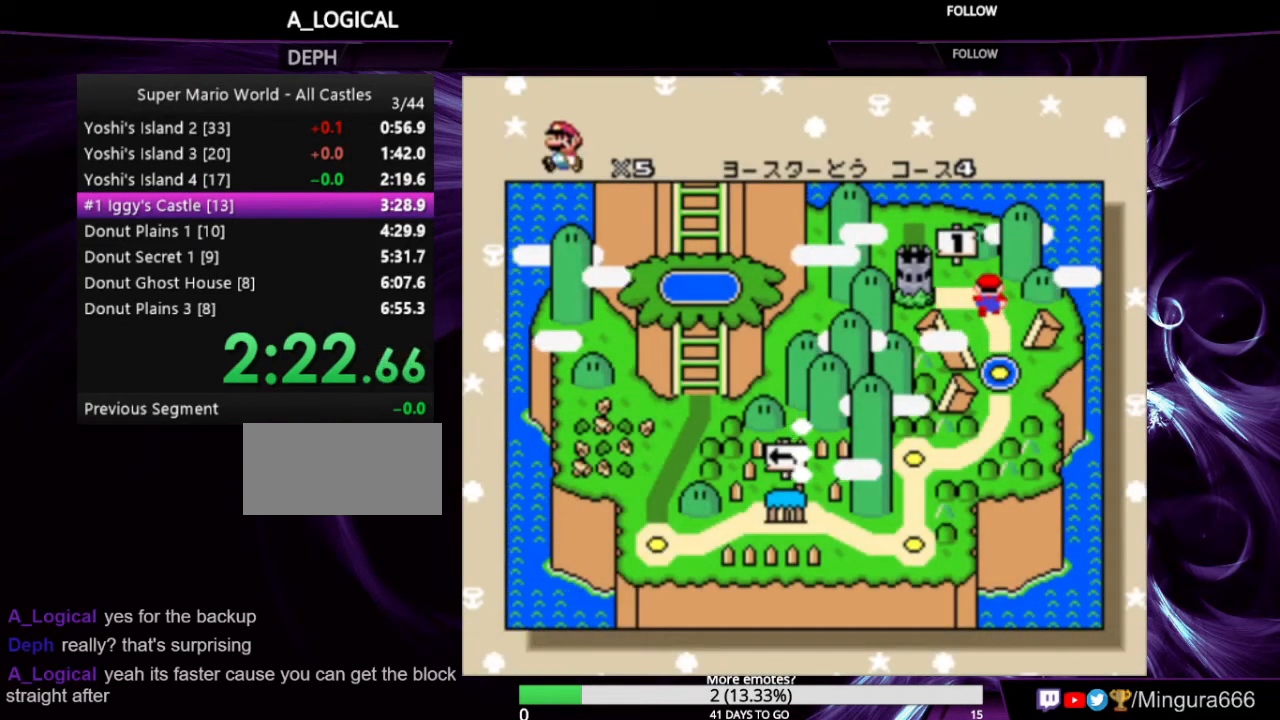
{"buttons": ["A", "B"], "events": [[67, "A", "up"], [67, "B", "up"], [100, "A", "down"], [100, "B", "down"], [167, "A", "up"], [167, "B", "up"], [233, "A", "down"], [267, "A", "up"], [333, "A", "down"], [333, "B", "down"], [433, "A", "up"], [433, "B", "up"], [467, "A", "down"], [467, "B", "down"]]}
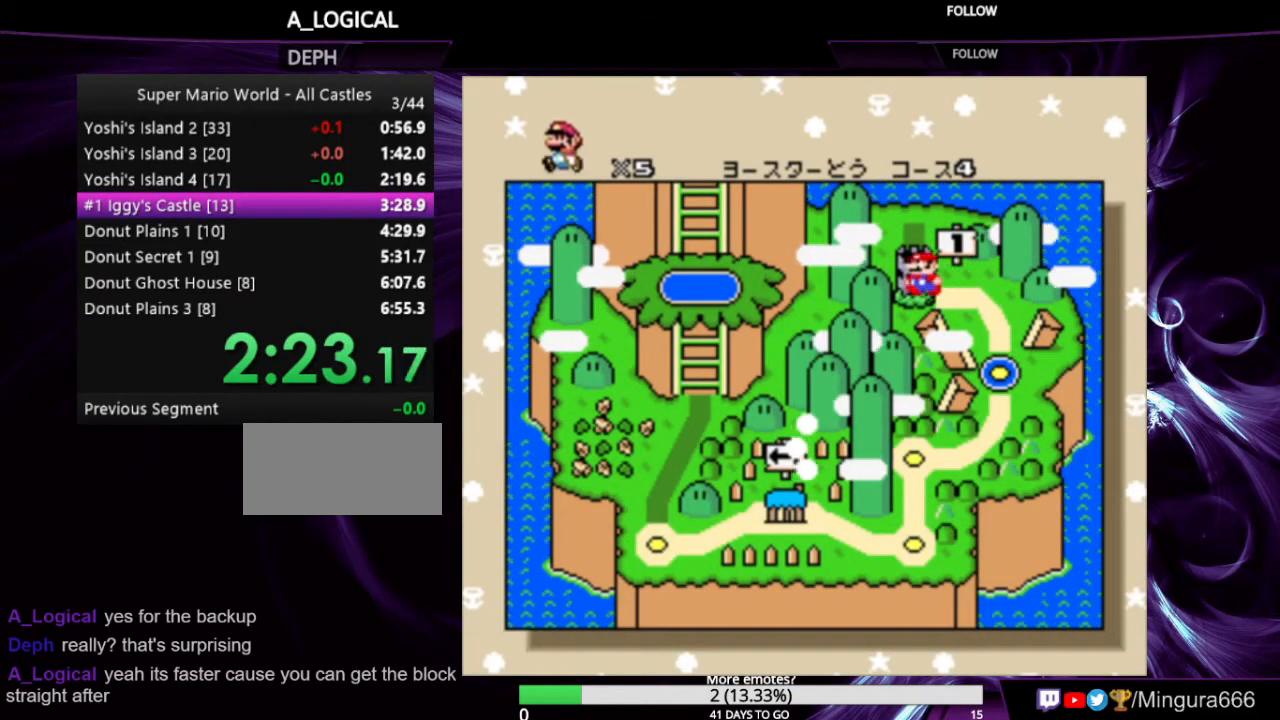
{"buttons": [], "events": [[33, "A", "up"], [33, "B", "up"], [100, "A", "down"], [100, "B", "down"], [133, "B", "up"], [167, "A", "up"], [200, "A", "down"], [200, "B", "down"], [267, "B", "up"], [300, "B", "down"], [367, "A", "up"], [367, "B", "up"], [400, "A", "down"], [400, "B", "down"], [500, "A", "up"], [500, "B", "up"]]}
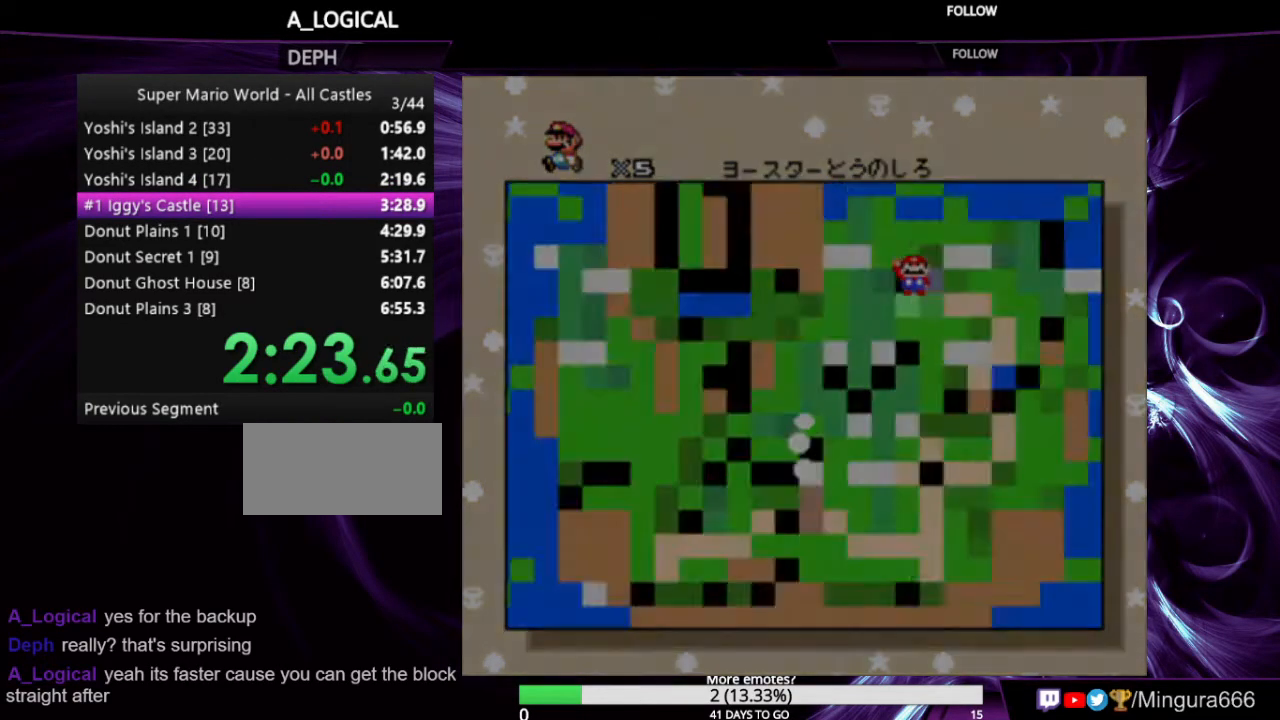
{"buttons": ["A", "X", "Y"], "events": [[200, "Y", "down"], [400, "X", "down"], [467, "A", "down"]]}
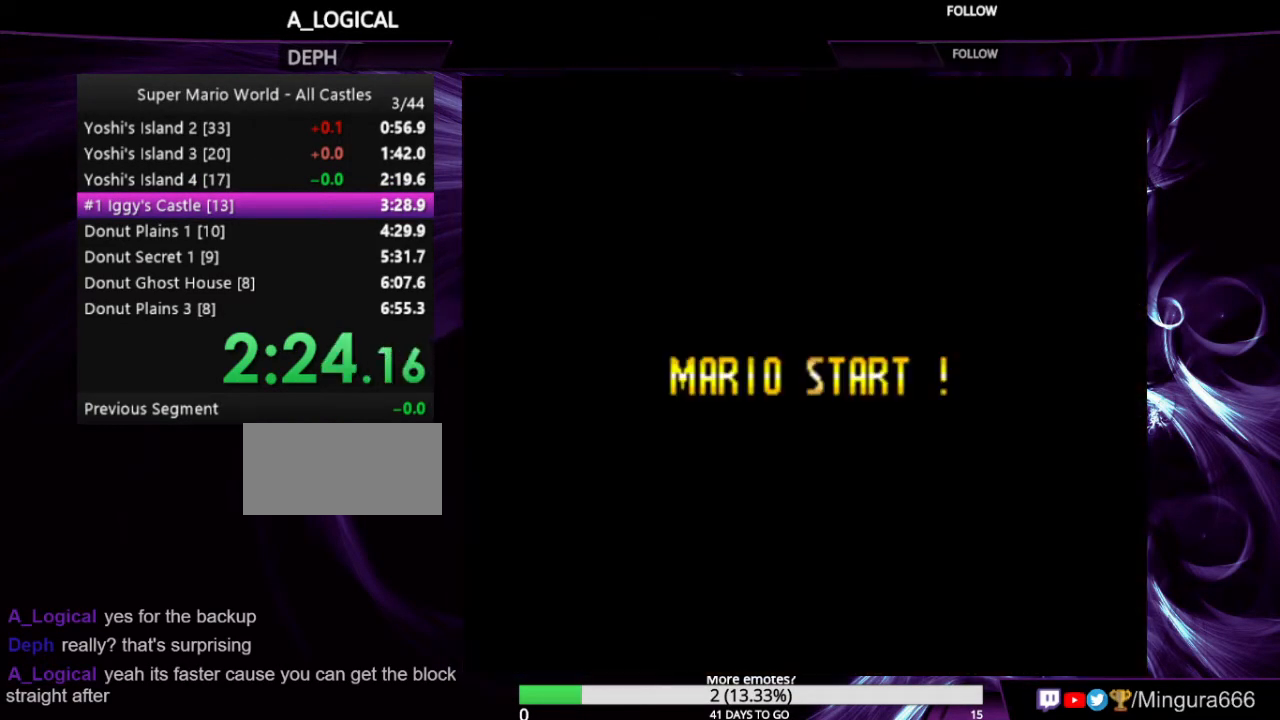
{"buttons": ["A", "B"], "events": [[167, "A", "up"], [233, "X", "up"], [233, "Y", "up"], [300, "A", "down"], [300, "B", "down"], [400, "A", "up"], [400, "B", "up"], [433, "A", "down"], [467, "B", "down"]]}
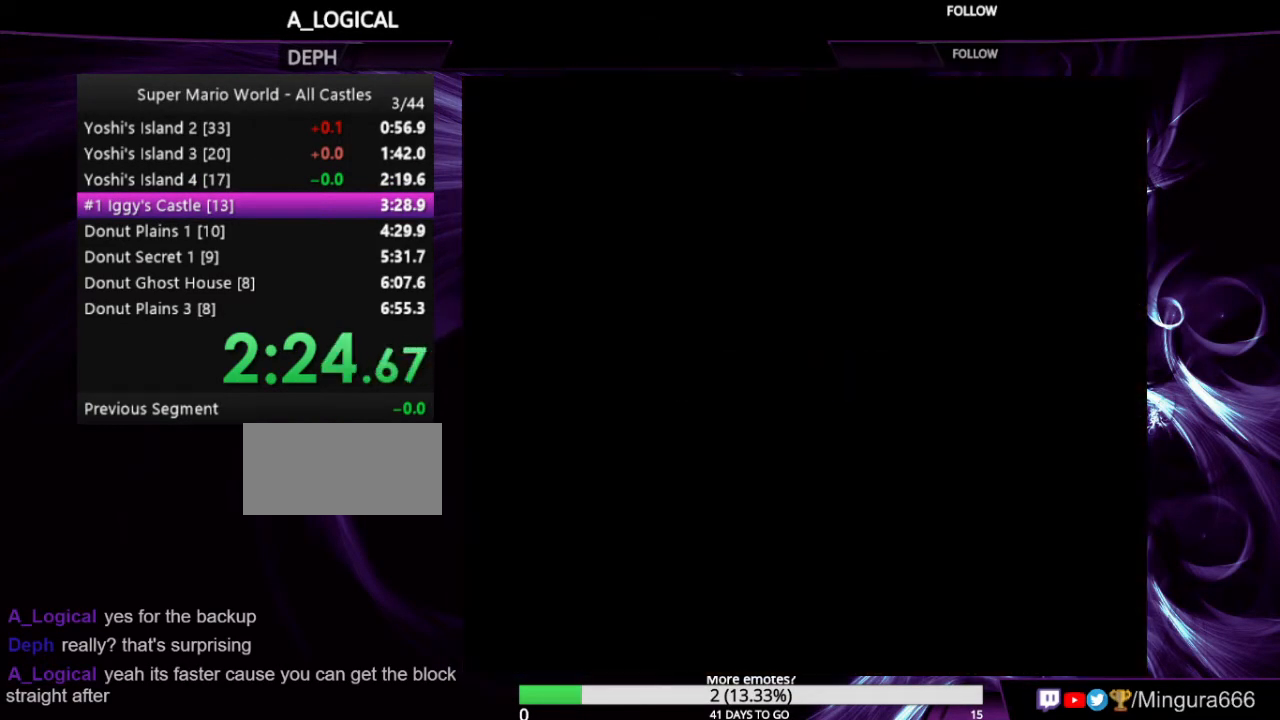
{"buttons": [], "events": [[33, "A", "up"], [33, "B", "up"], [67, "A", "down"], [67, "B", "down"], [167, "A", "up"], [167, "B", "up"], [200, "A", "down"], [200, "B", "down"], [233, "A", "up"], [233, "B", "up"], [300, "A", "down"], [300, "B", "down"], [333, "A", "up"], [333, "B", "up"], [400, "A", "down"], [433, "B", "down"], [467, "A", "up"], [467, "B", "up"]]}
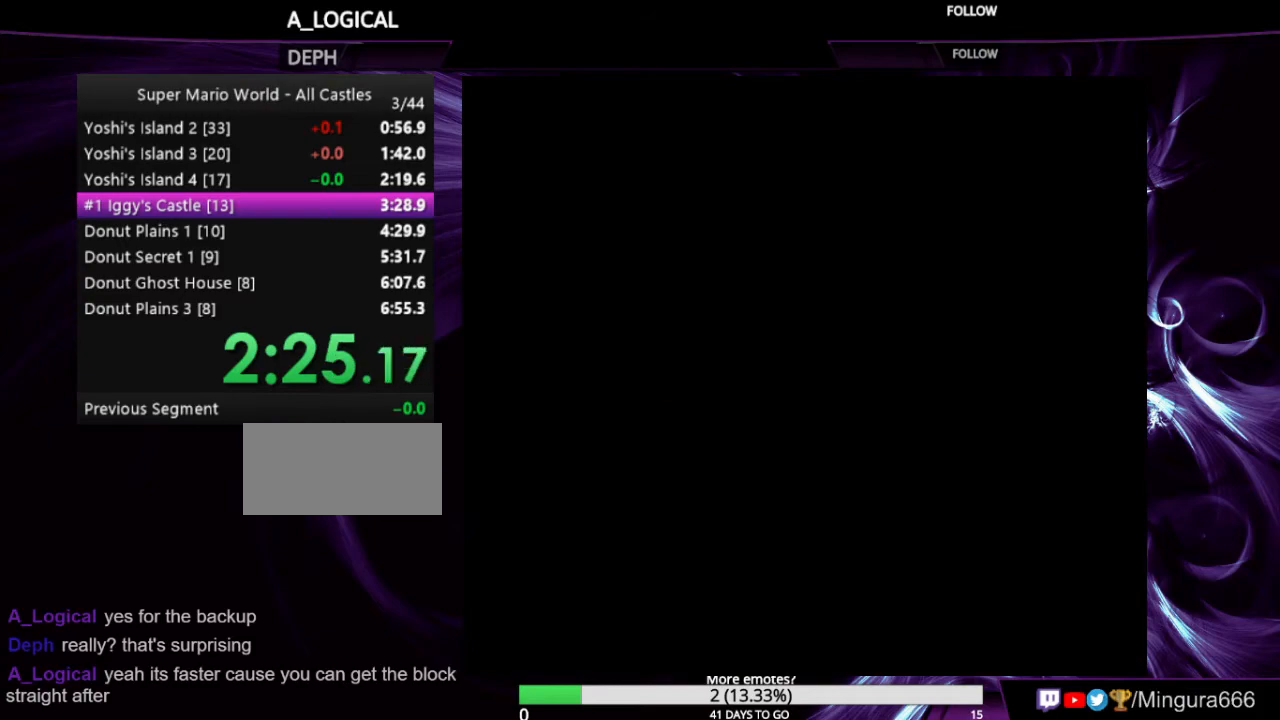
{"buttons": ["A"], "events": [[33, "A", "down"], [33, "B", "down"], [67, "A", "up"], [67, "B", "up"], [133, "A", "down"], [133, "B", "down"], [200, "B", "up"], [233, "B", "down"], [300, "A", "up"], [300, "B", "up"], [333, "A", "down"], [333, "B", "down"], [367, "B", "up"], [400, "A", "up"], [467, "A", "down"], [467, "B", "down"], [500, "B", "up"]]}
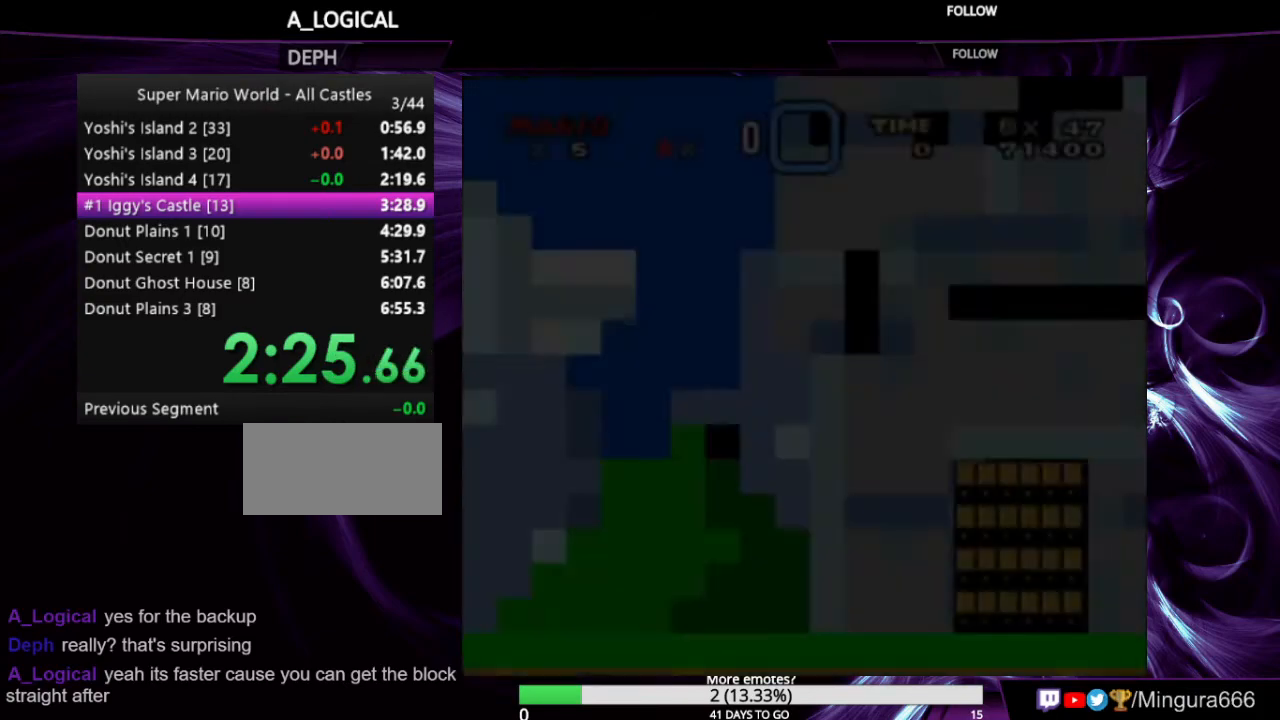
{"buttons": [], "events": [[67, "A", "up"], [100, "A", "down"], [100, "B", "down"], [133, "A", "up"], [133, "B", "up"], [200, "A", "down"], [233, "B", "down"], [267, "A", "up"], [267, "B", "up"], [300, "A", "down"], [300, "B", "down"], [367, "A", "up"], [367, "B", "up"], [400, "A", "down"], [400, "B", "down"], [467, "B", "up"], [500, "A", "up"]]}
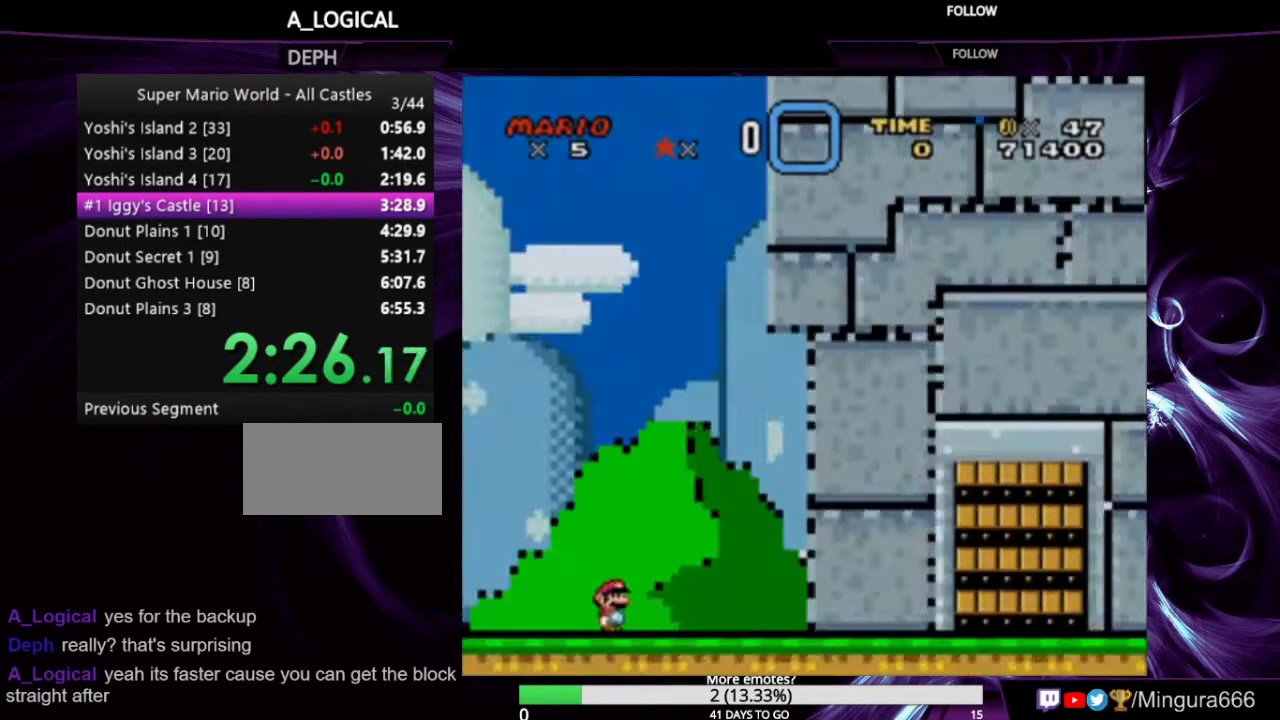
{"buttons": ["X", "Y", "DPAD_RIGHT"], "events": [[33, "A", "down"], [33, "B", "down"], [100, "B", "up"], [133, "A", "up"], [233, "X", "down"], [233, "Y", "down"], [267, "DPAD_RIGHT", "down"], [333, "X", "up"], [400, "X", "down"]]}
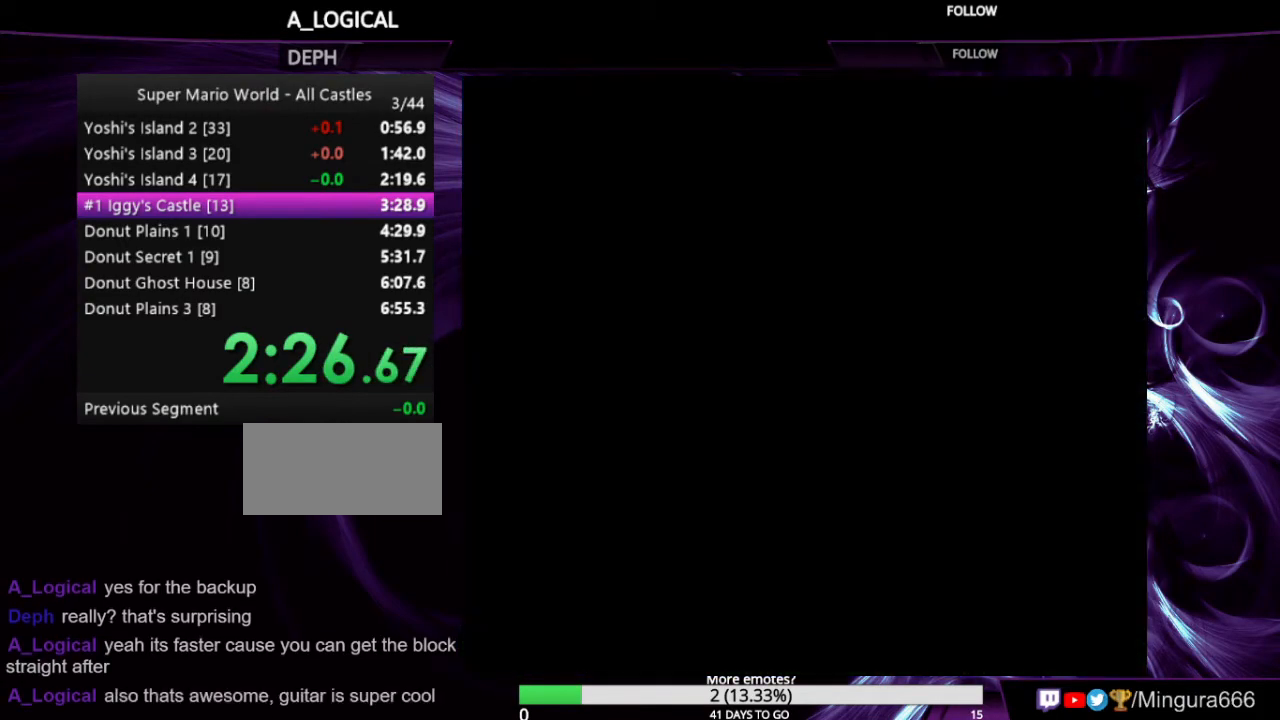
{"buttons": ["X", "Y", "DPAD_RIGHT"], "events": []}
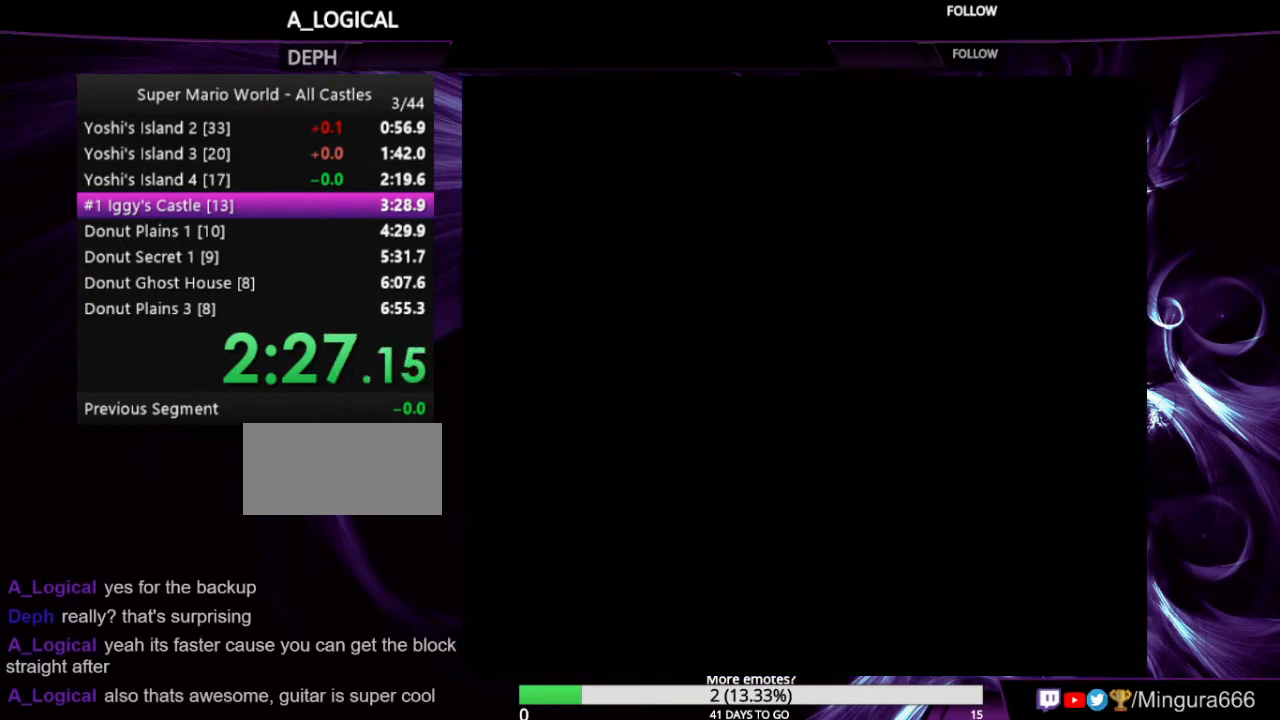
{"buttons": ["X", "Y", "DPAD_RIGHT"], "events": []}
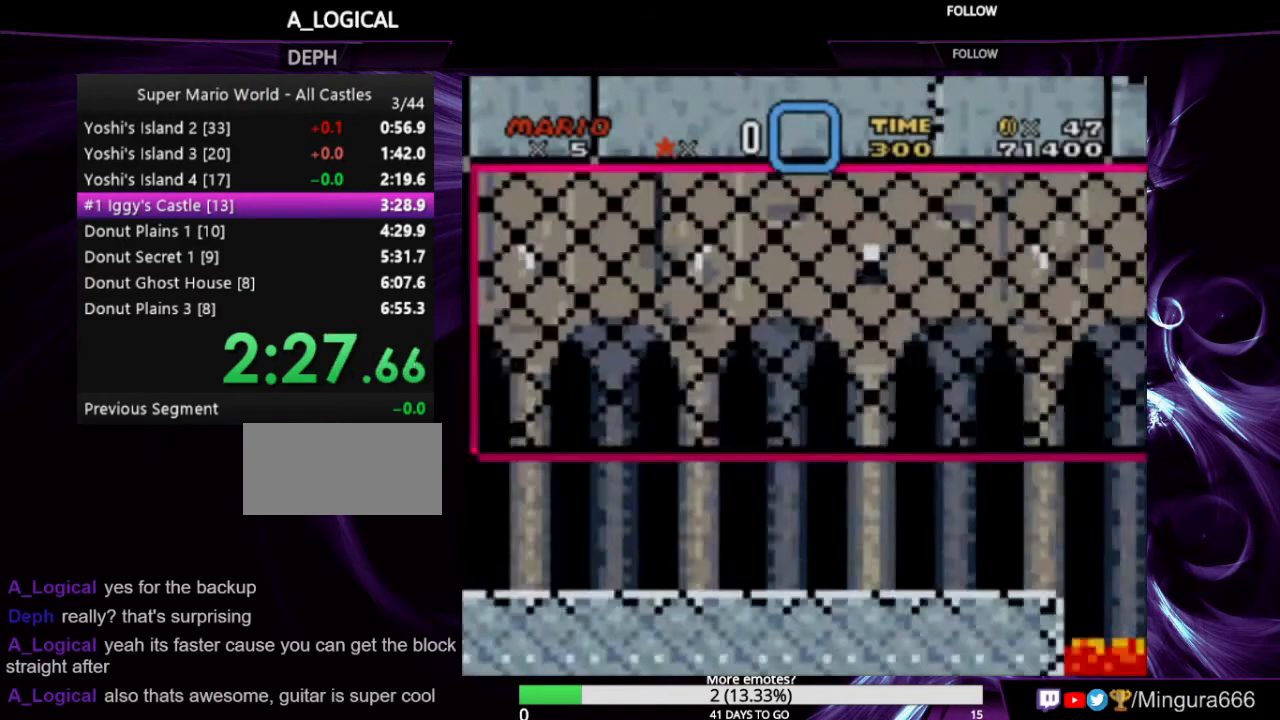
{"buttons": ["X", "Y", "DPAD_RIGHT"], "events": []}
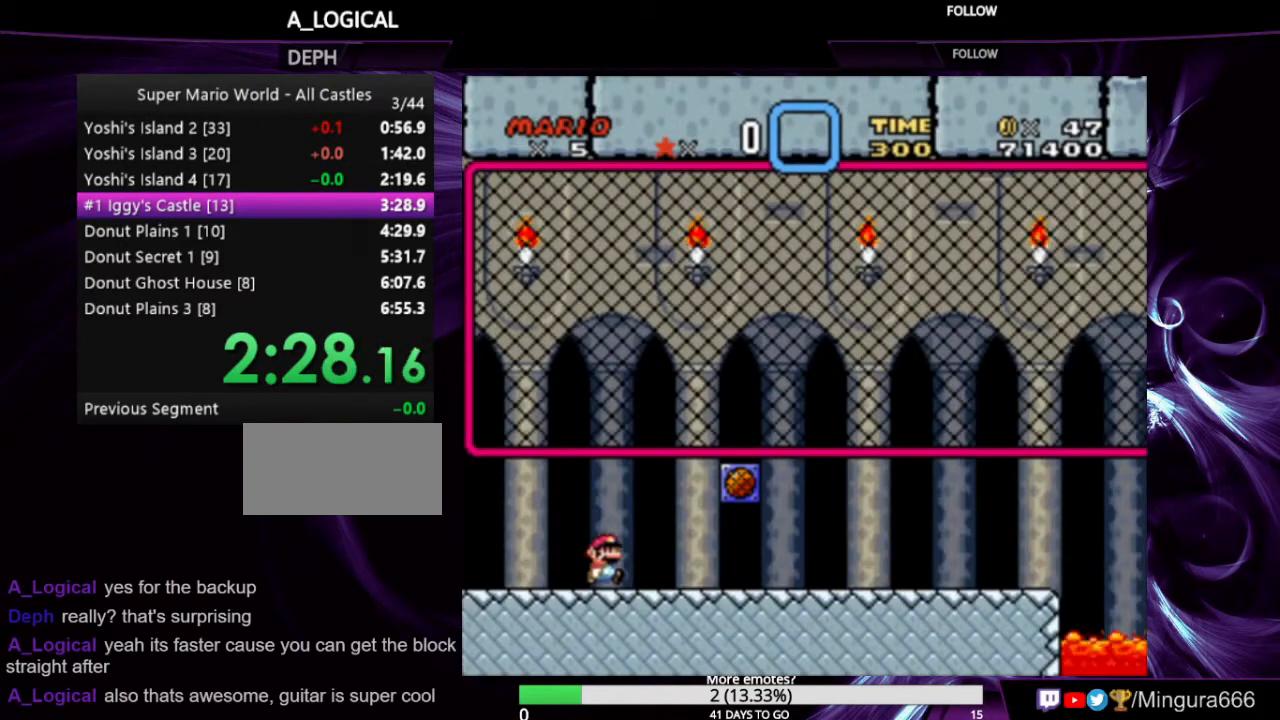
{"buttons": ["X", "Y", "DPAD_RIGHT"], "events": []}
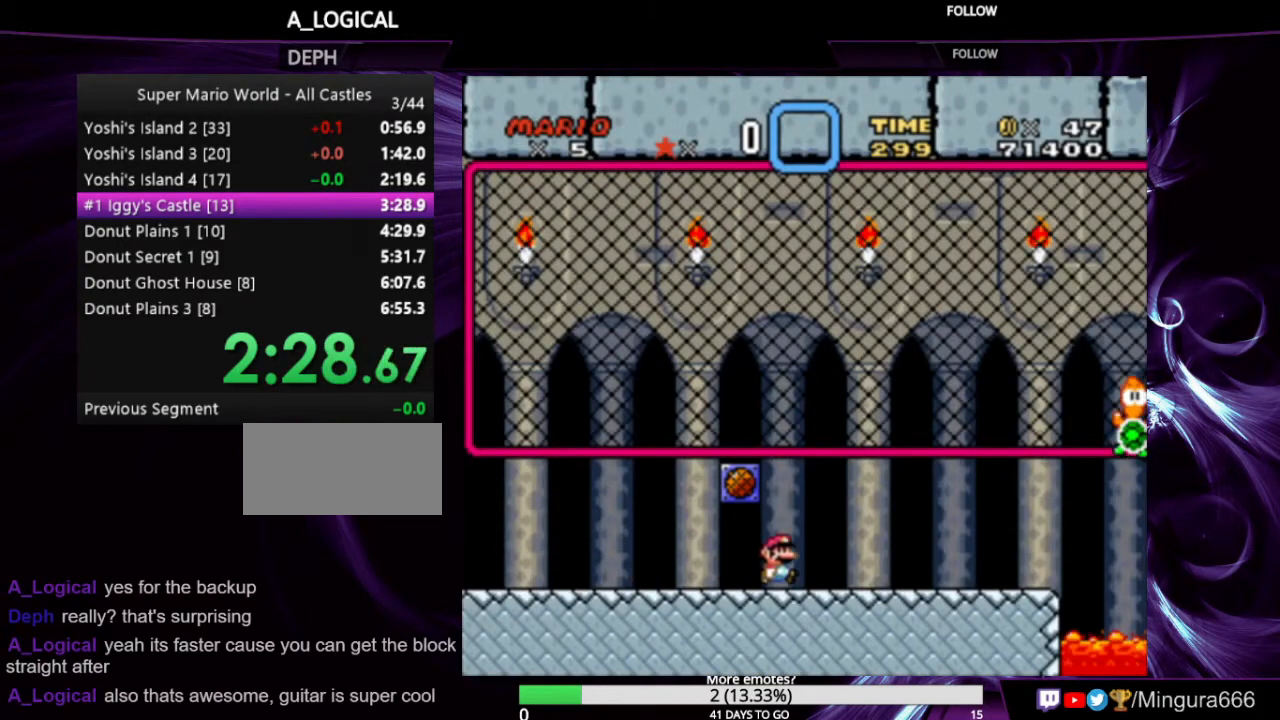
{"buttons": ["X", "Y", "DPAD_RIGHT"], "events": []}
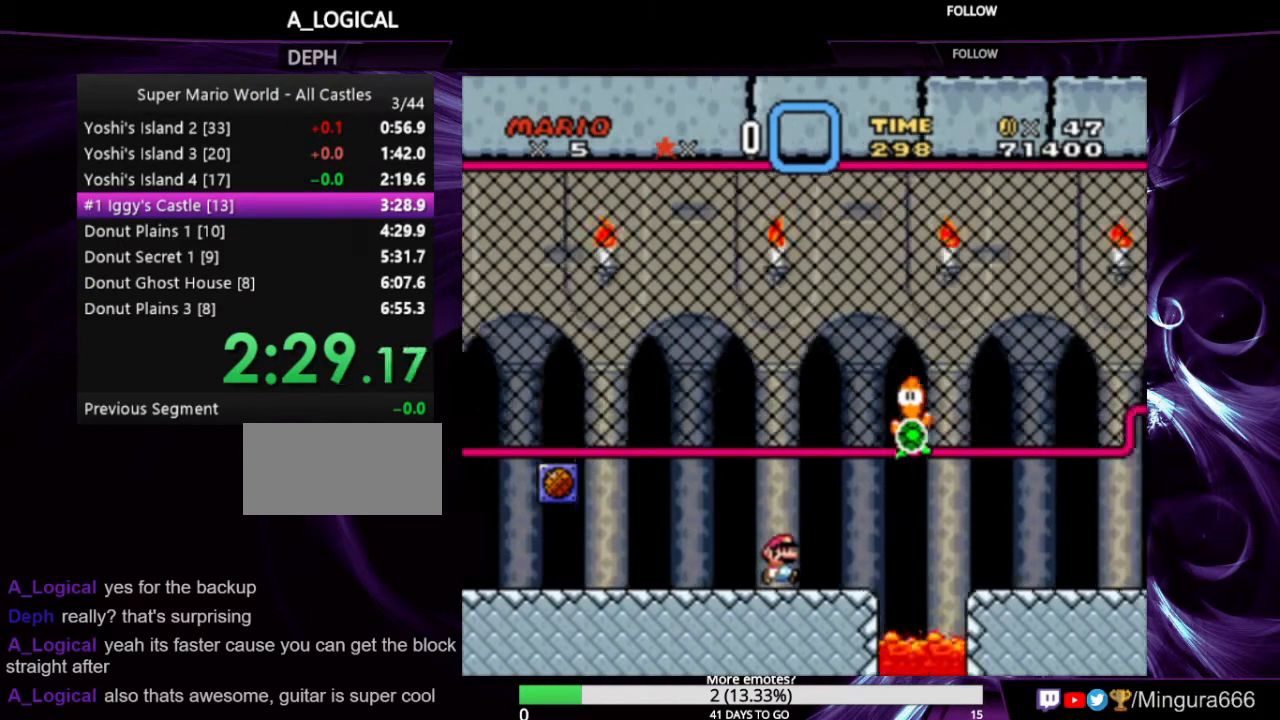
{"buttons": ["Y", "DPAD_RIGHT"], "events": [[233, "A", "down"], [333, "A", "up"], [333, "X", "up"]]}
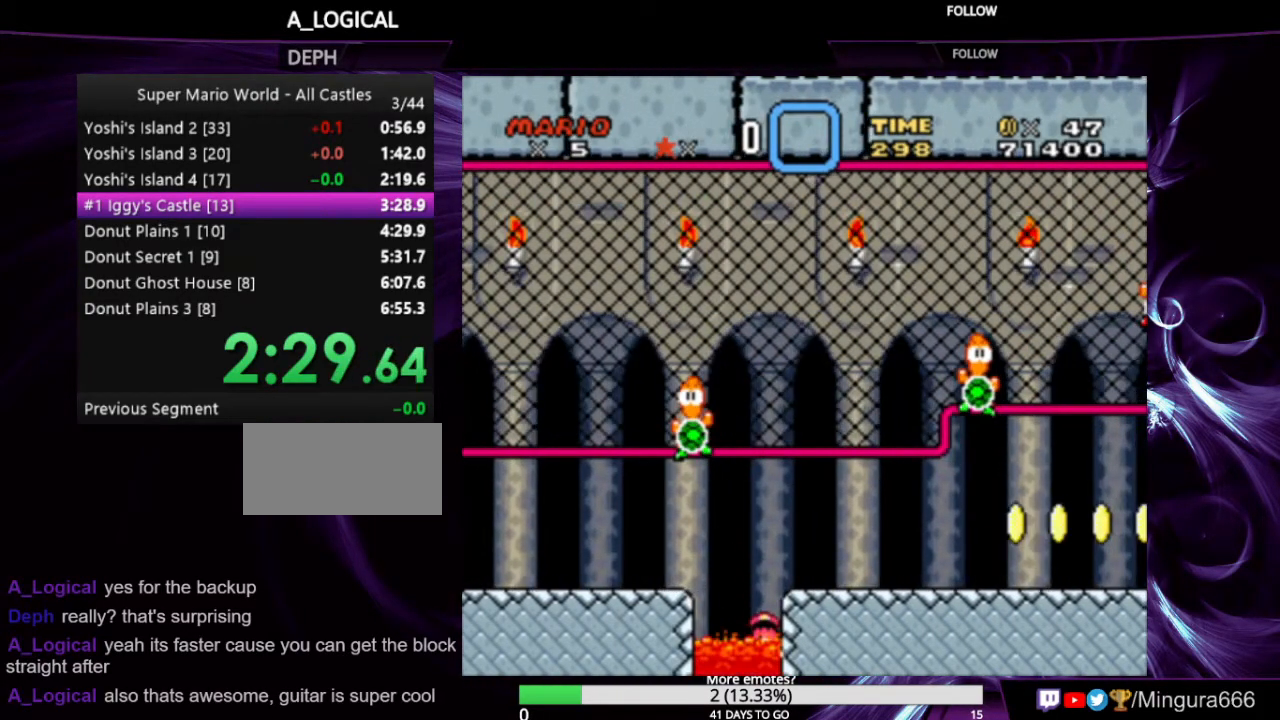
{"buttons": [], "events": [[200, "DPAD_RIGHT", "up"], [267, "Y", "up"]]}
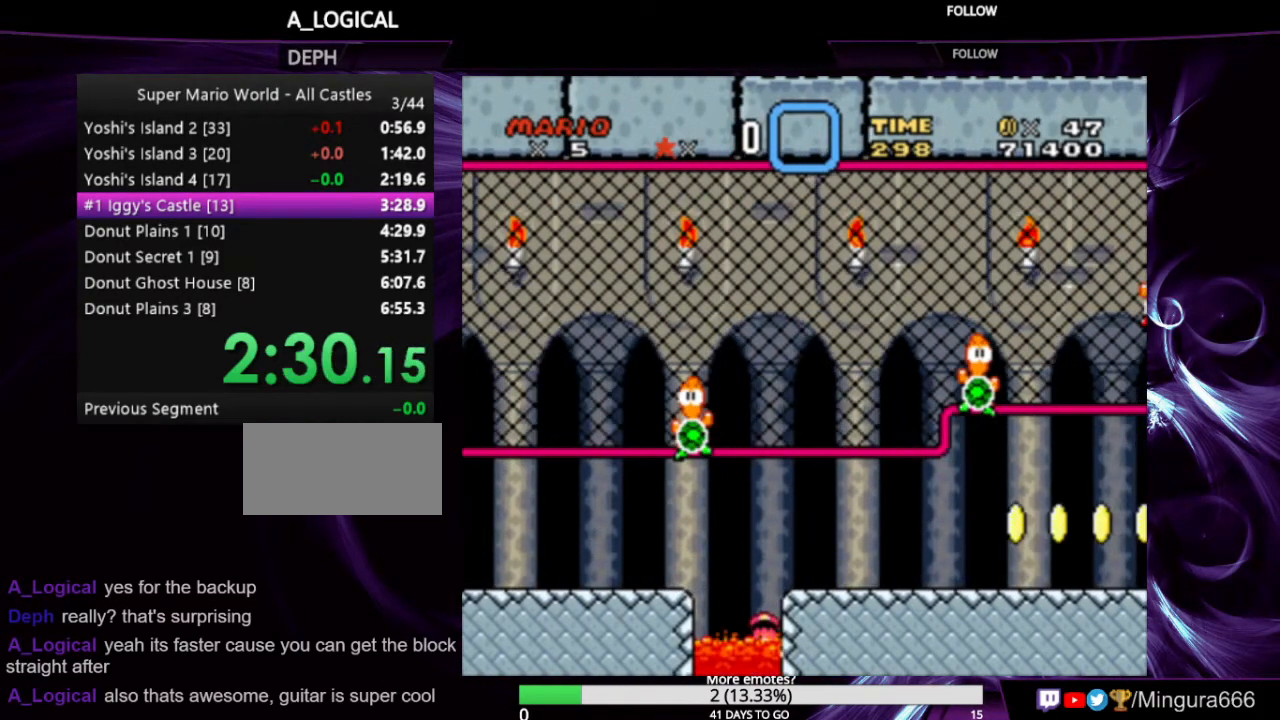
{"buttons": [], "events": []}